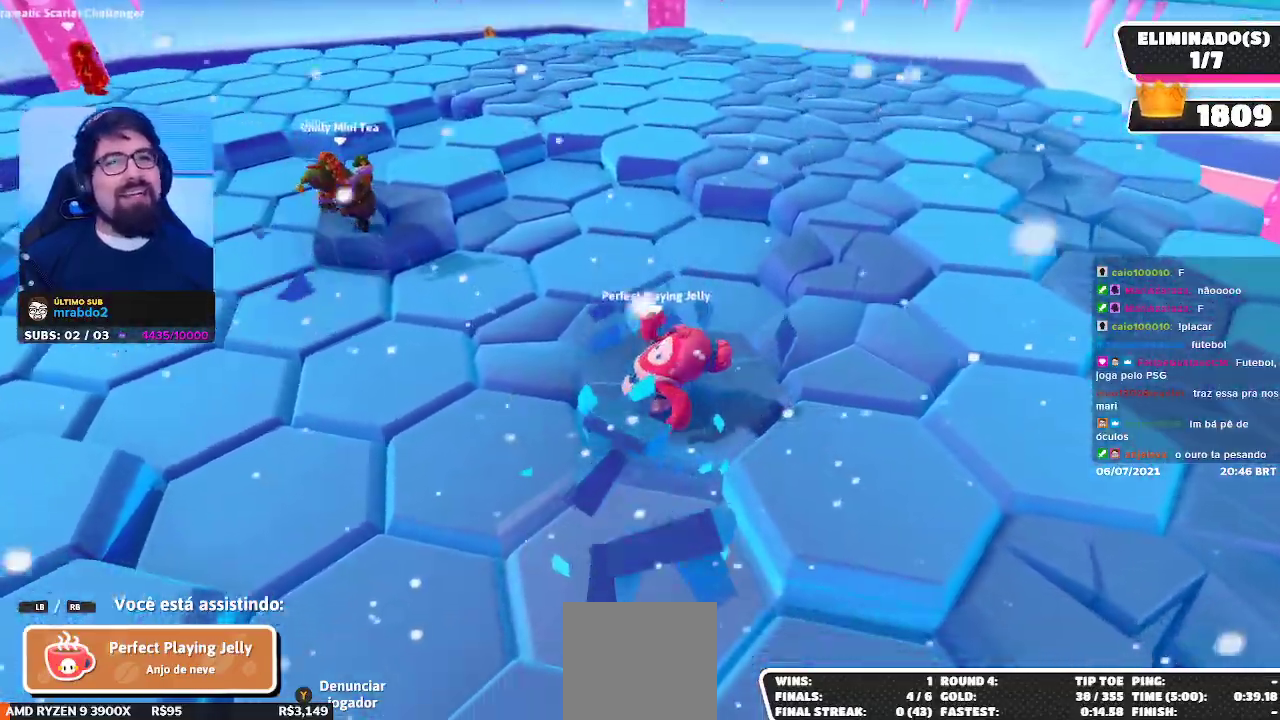
Gameplay with a controller (Xbox layout); each line is a JSON object with the inputs held at the frame after it. "events" lists button and stick changes between this image and that frame as [ms after this image, input, new state], when the widget could be followed in between.
{"buttons": [], "left_stick": "center", "right_stick": "left", "events": [[467, "right_stick", "left"]]}
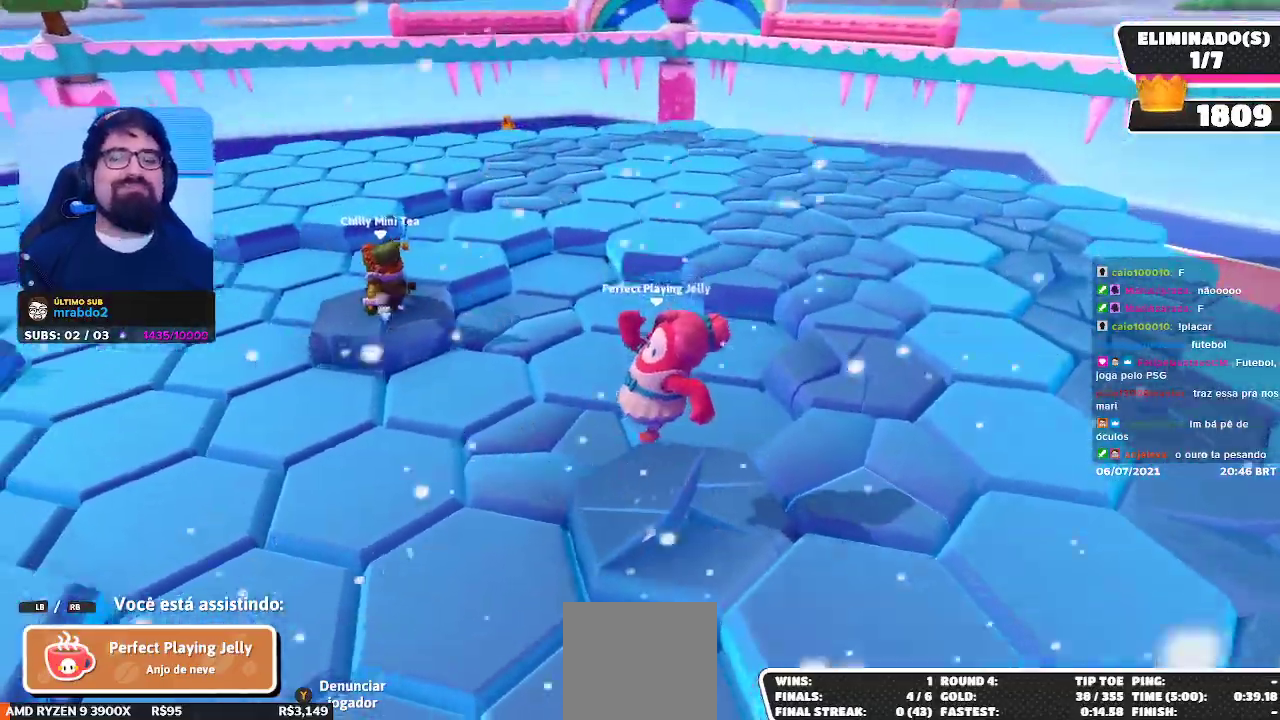
{"buttons": [], "left_stick": "center", "right_stick": "up-left", "events": [[367, "right_stick", "up-left"]]}
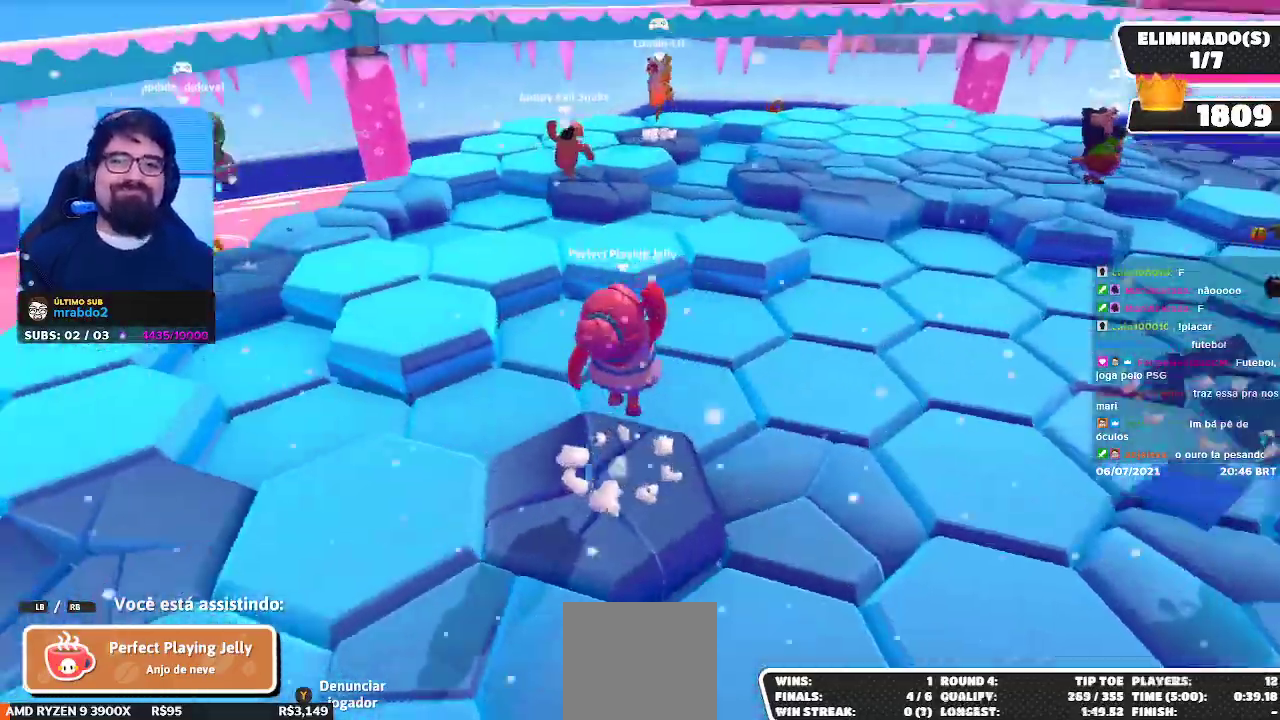
{"buttons": [], "left_stick": "center", "right_stick": "center", "events": [[117, "right_stick", "center"]]}
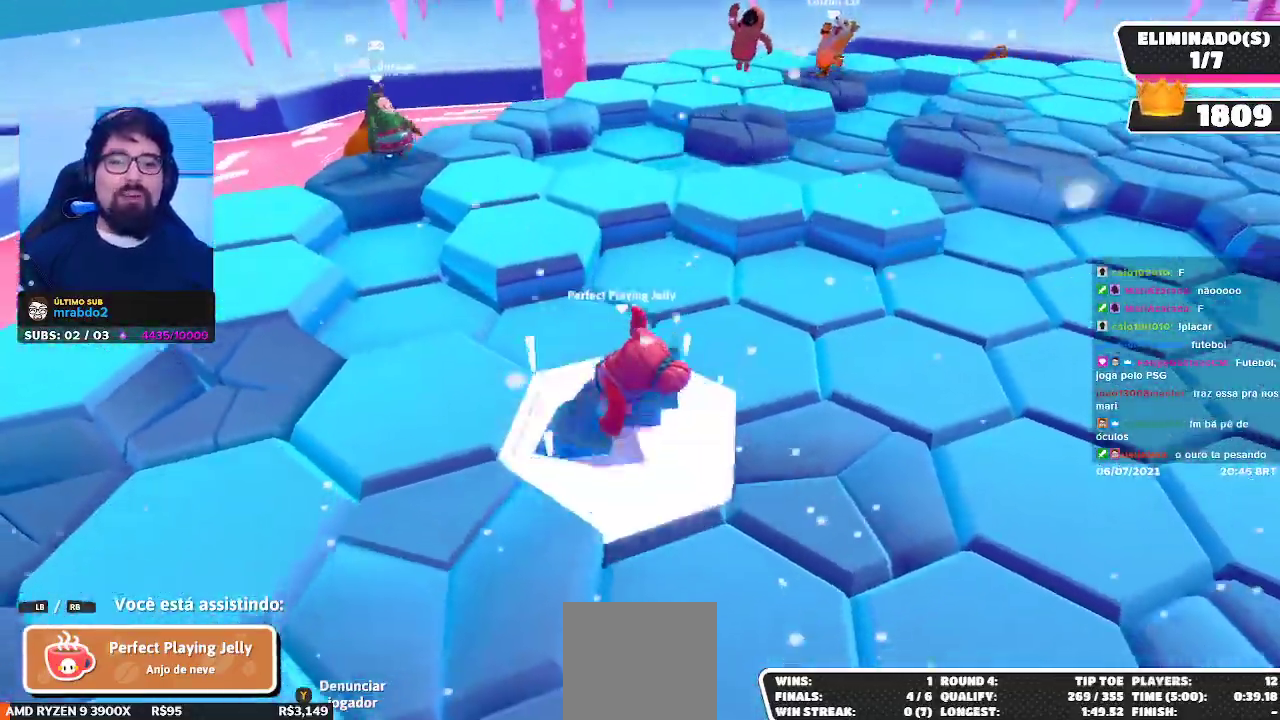
{"buttons": [], "left_stick": "center", "right_stick": "right", "events": [[450, "right_stick", "right"]]}
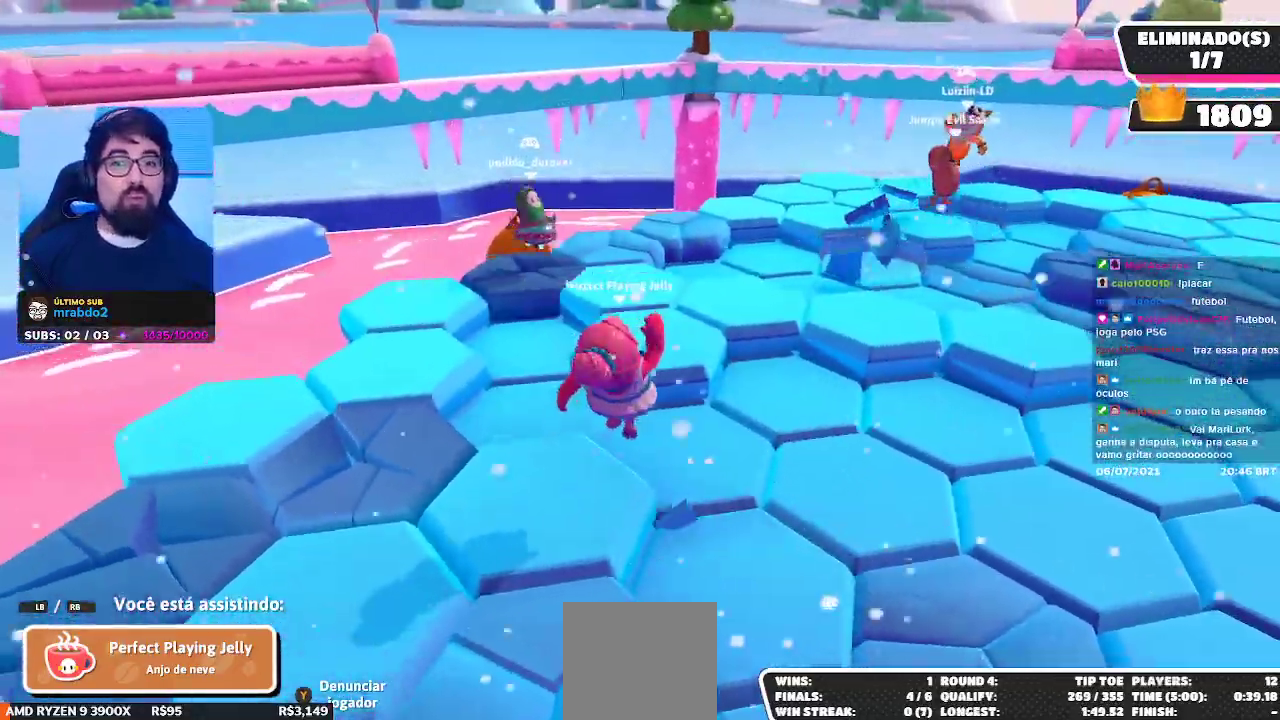
{"buttons": [], "left_stick": "center", "right_stick": "center", "events": [[167, "right_stick", "center"]]}
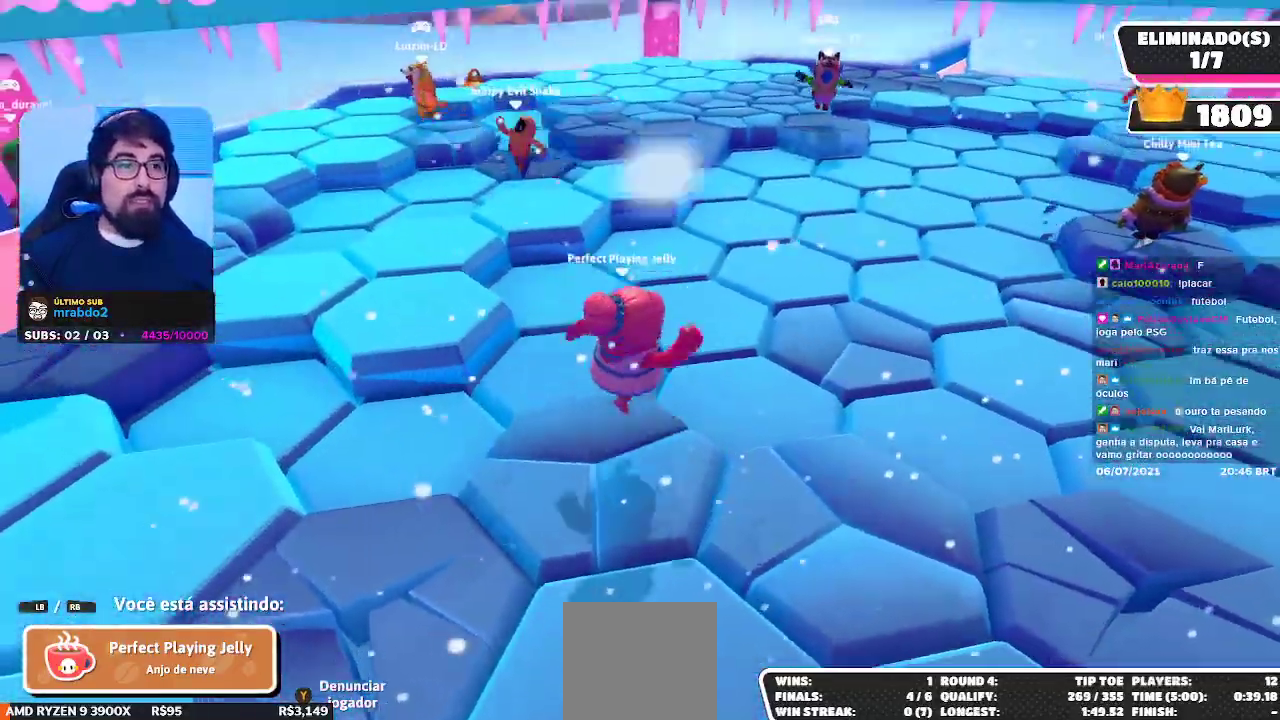
{"buttons": [], "left_stick": "center", "right_stick": "center", "events": []}
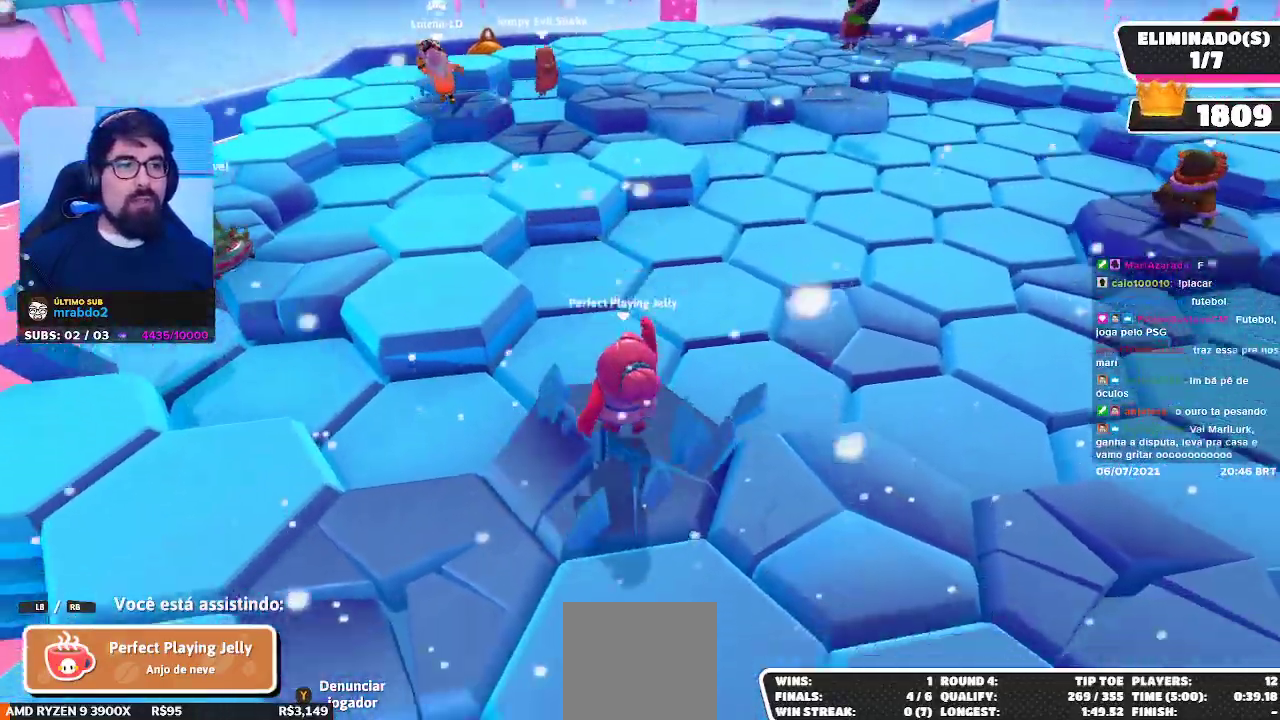
{"buttons": [], "left_stick": "center", "right_stick": "center", "events": []}
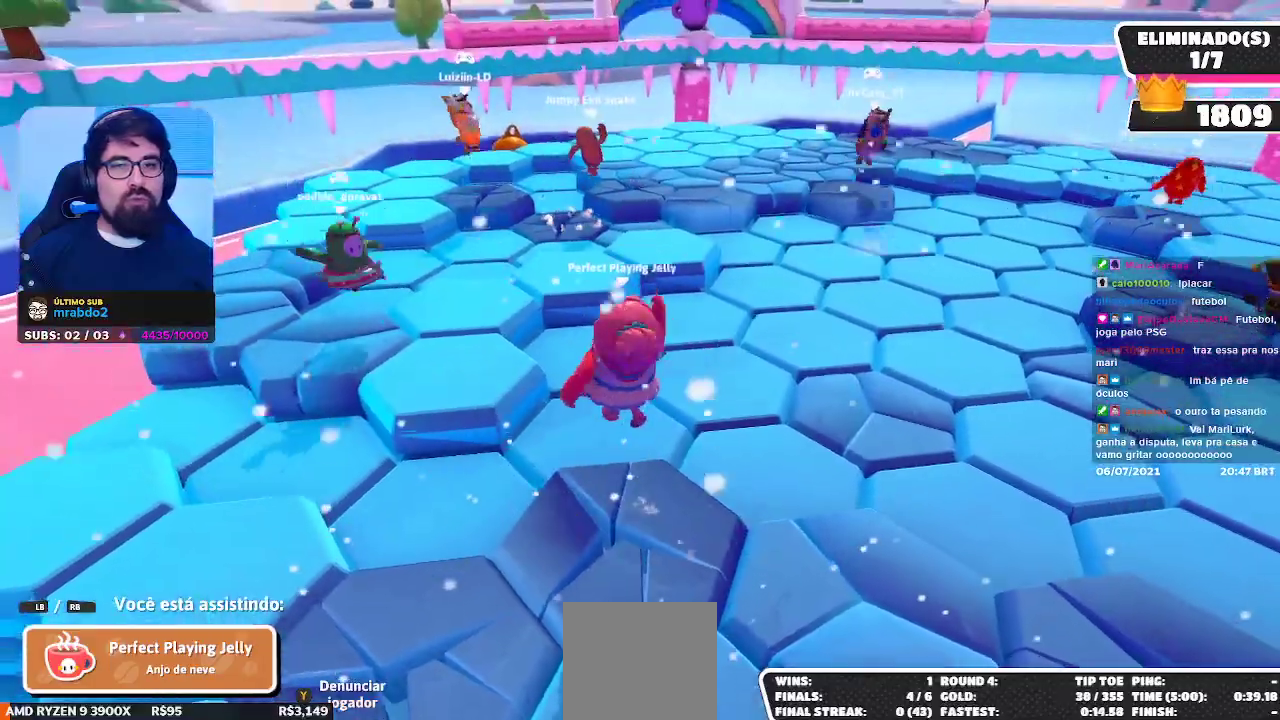
{"buttons": [], "left_stick": "center", "right_stick": "center", "events": [[17, "right_stick", "up"], [183, "right_stick", "center"]]}
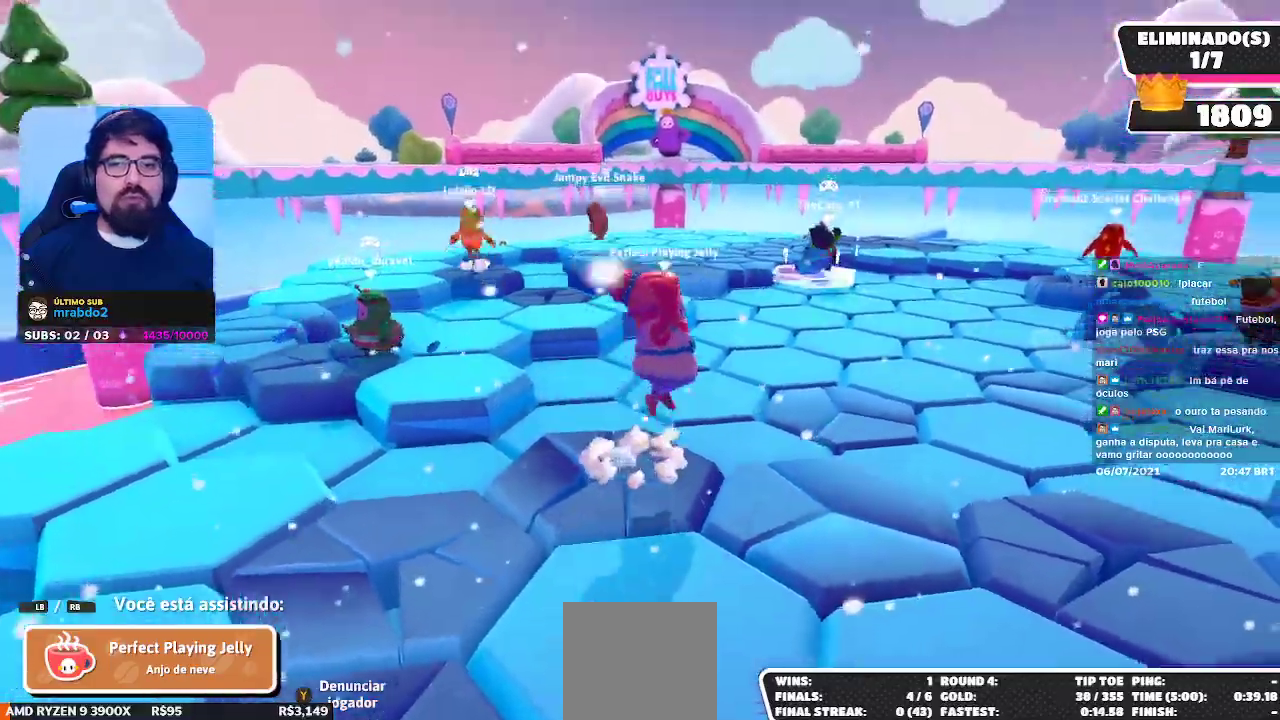
{"buttons": [], "left_stick": "center", "right_stick": "center", "events": [[350, "right_stick", "right"], [483, "right_stick", "center"]]}
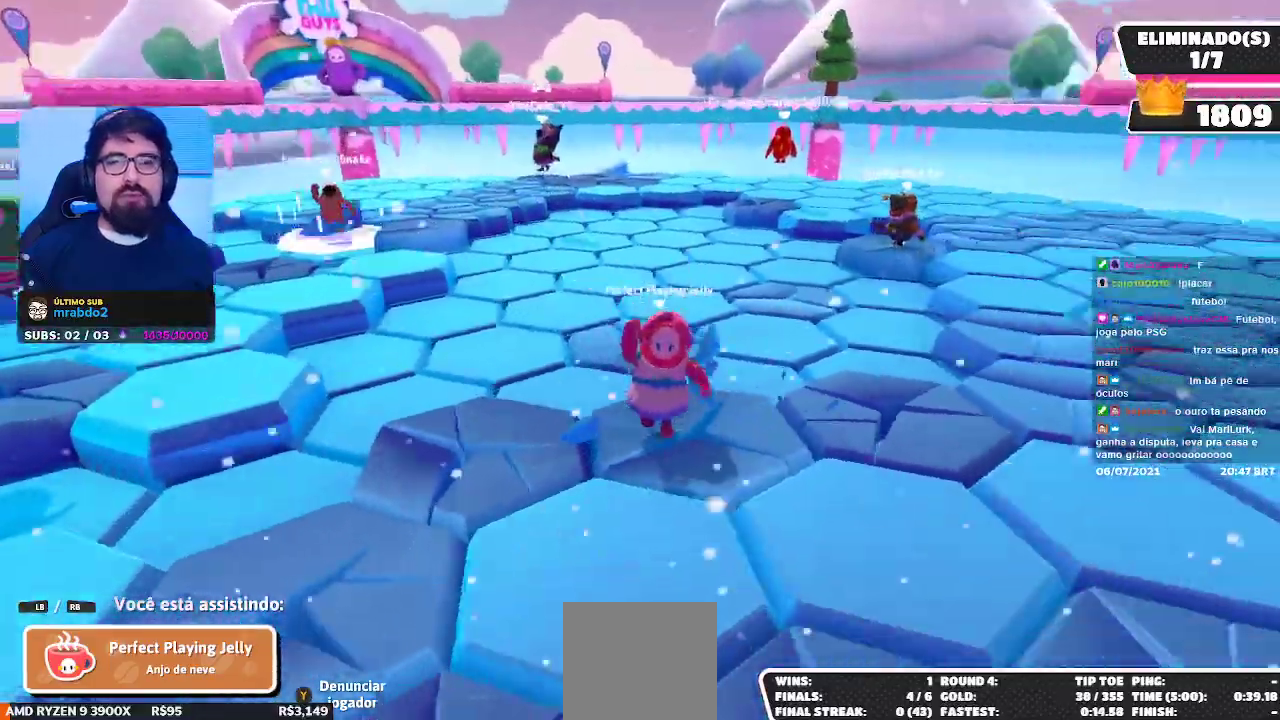
{"buttons": [], "left_stick": "center", "right_stick": "center", "events": []}
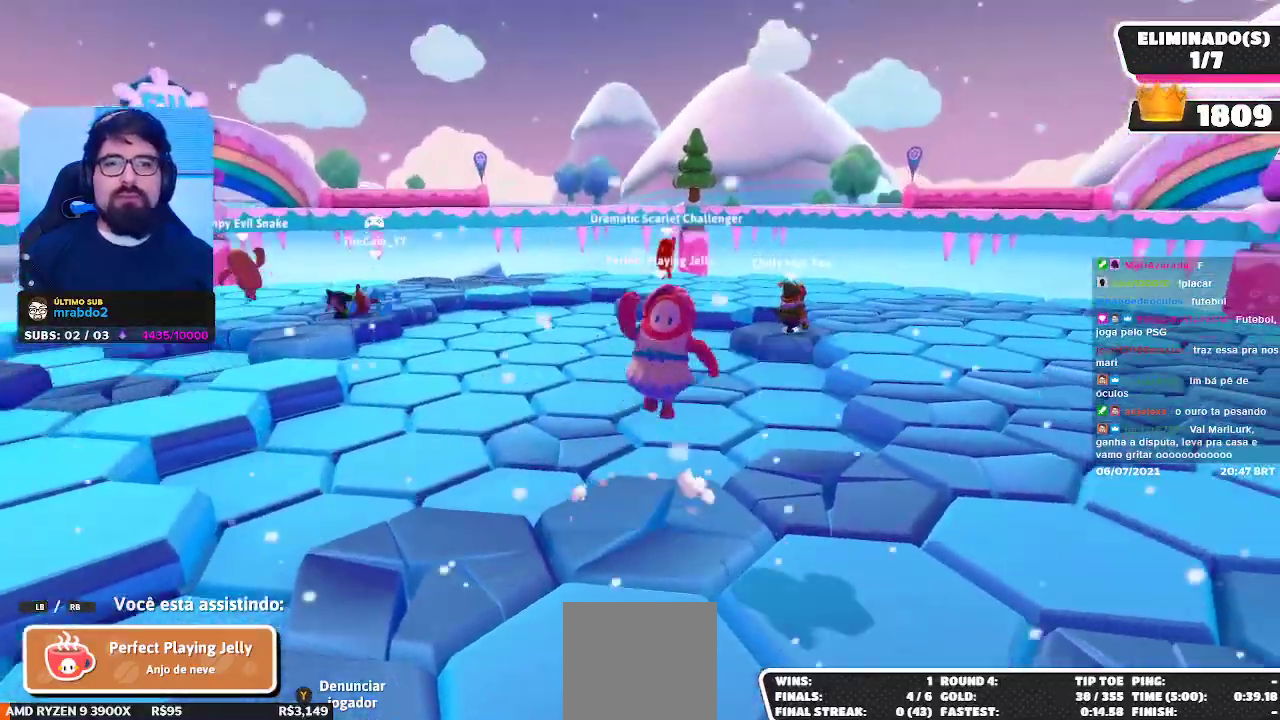
{"buttons": [], "left_stick": "center", "right_stick": "center", "events": []}
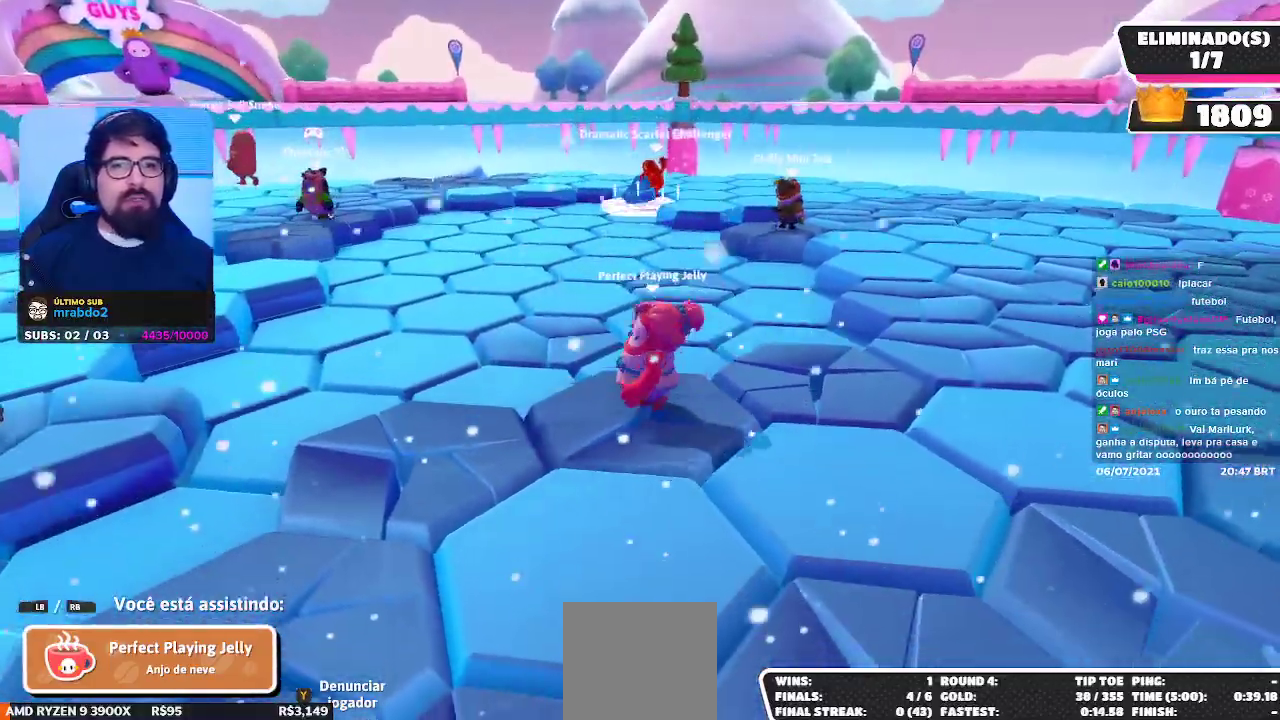
{"buttons": [], "left_stick": "center", "right_stick": "center", "events": []}
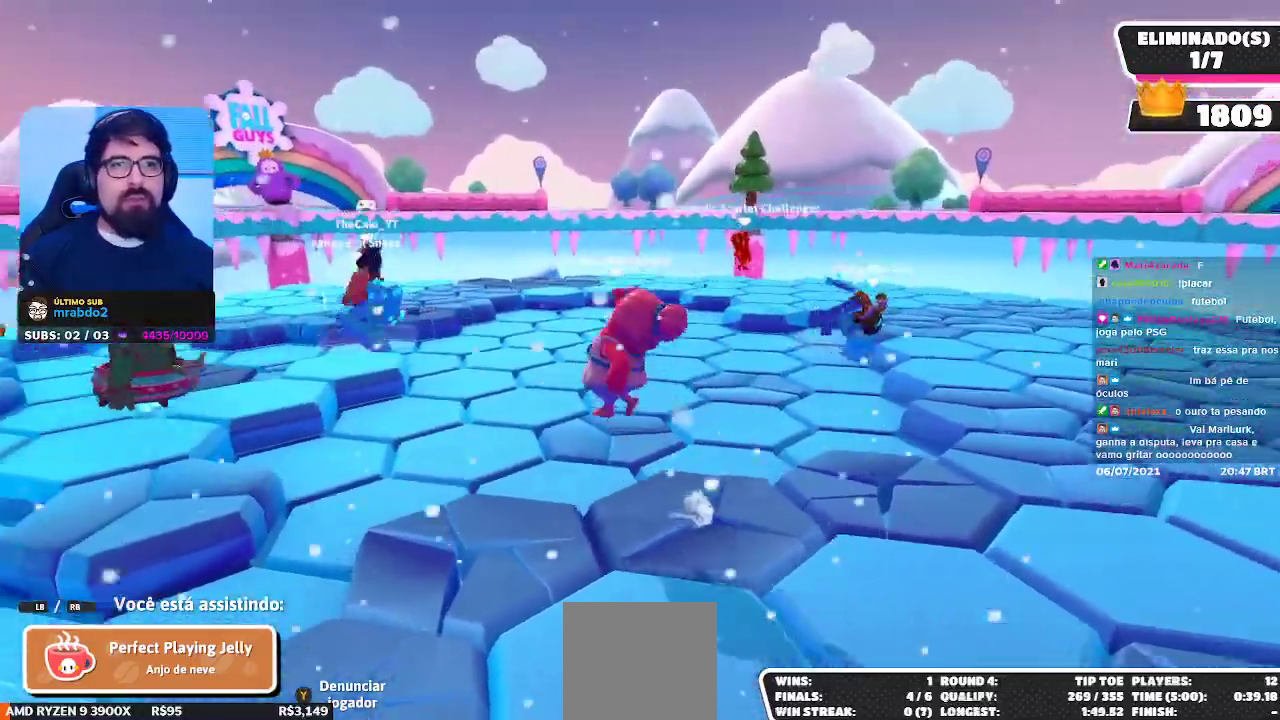
{"buttons": [], "left_stick": "center", "right_stick": "center", "events": [[317, "right_stick", "left"], [467, "right_stick", "center"]]}
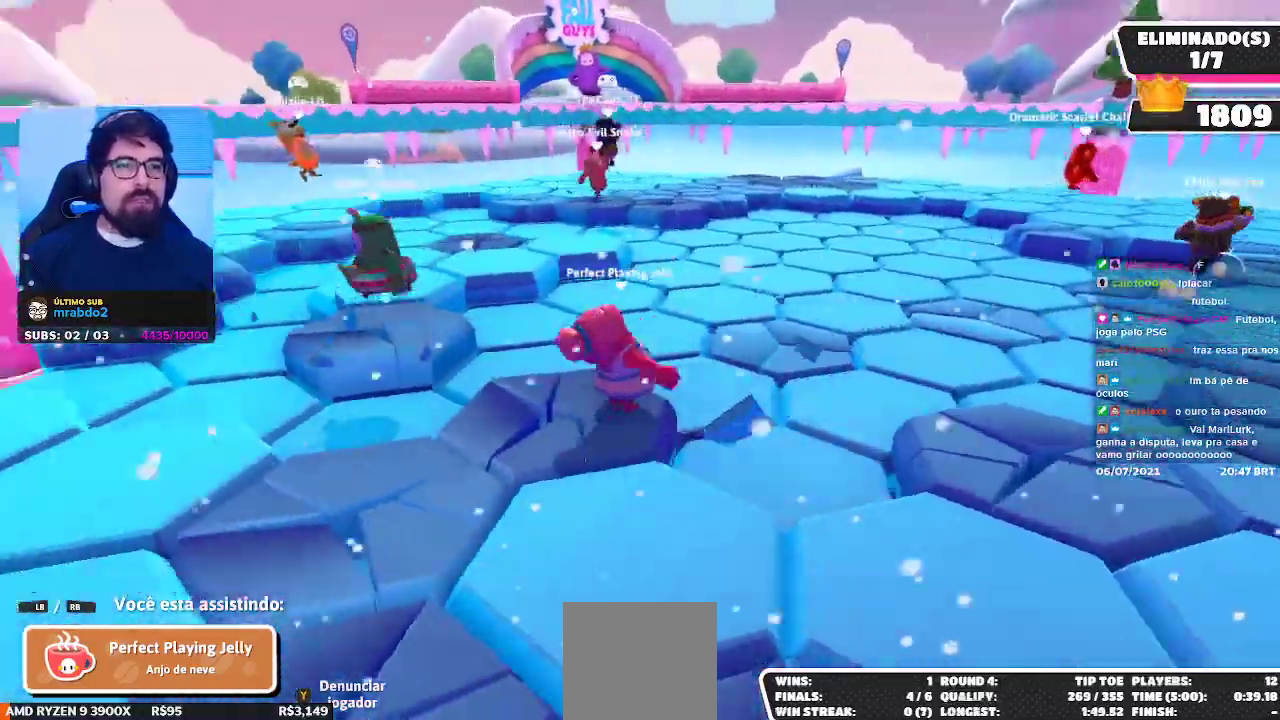
{"buttons": [], "left_stick": "center", "right_stick": "center", "events": []}
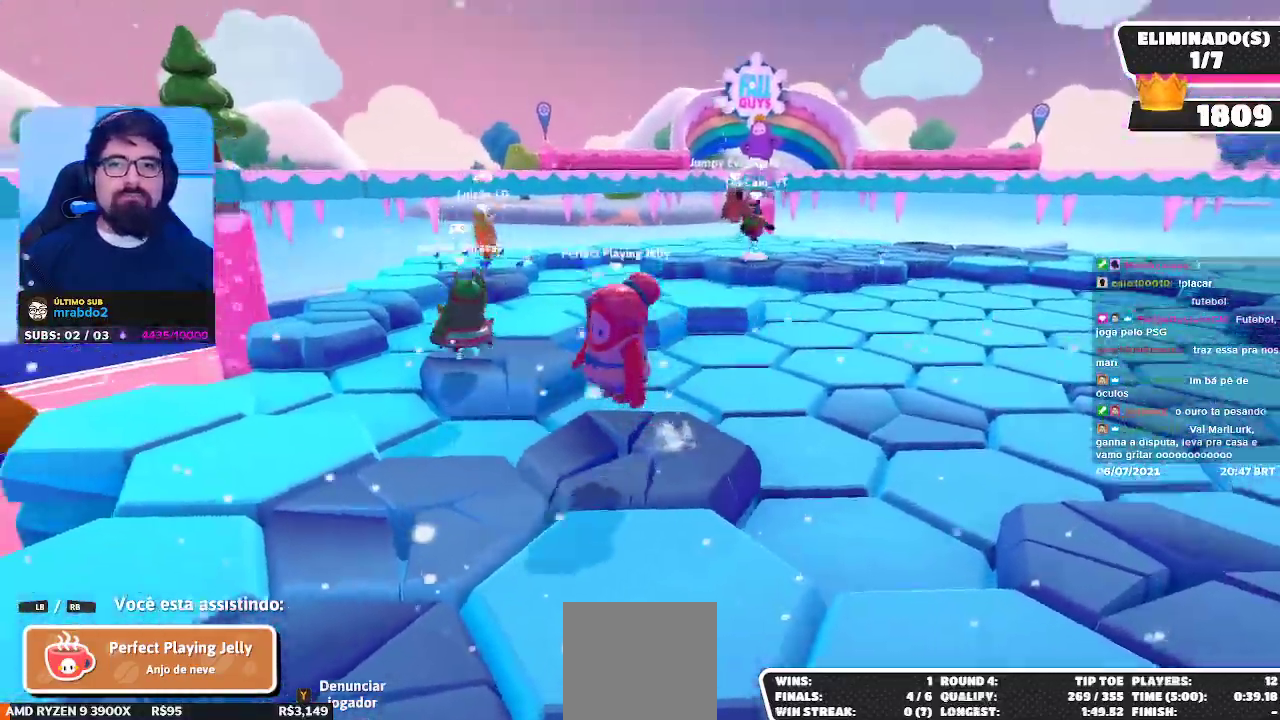
{"buttons": [], "left_stick": "center", "right_stick": "center", "events": []}
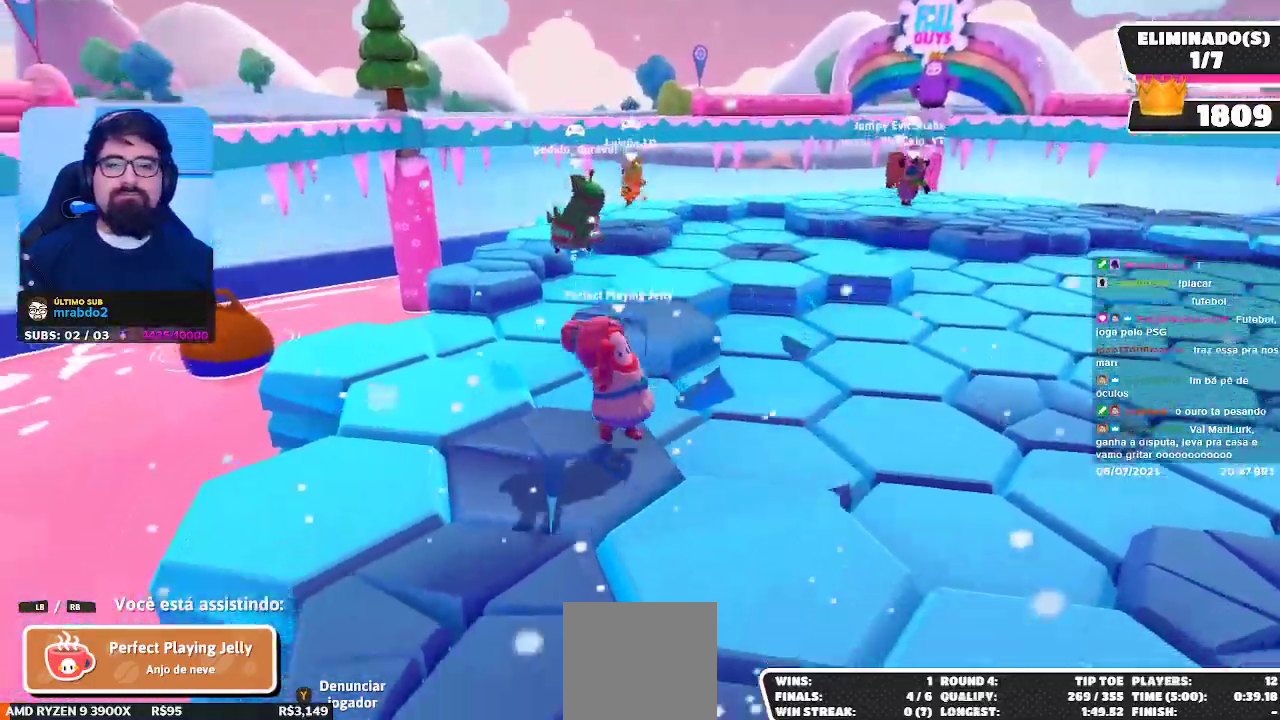
{"buttons": [], "left_stick": "center", "right_stick": "center", "events": []}
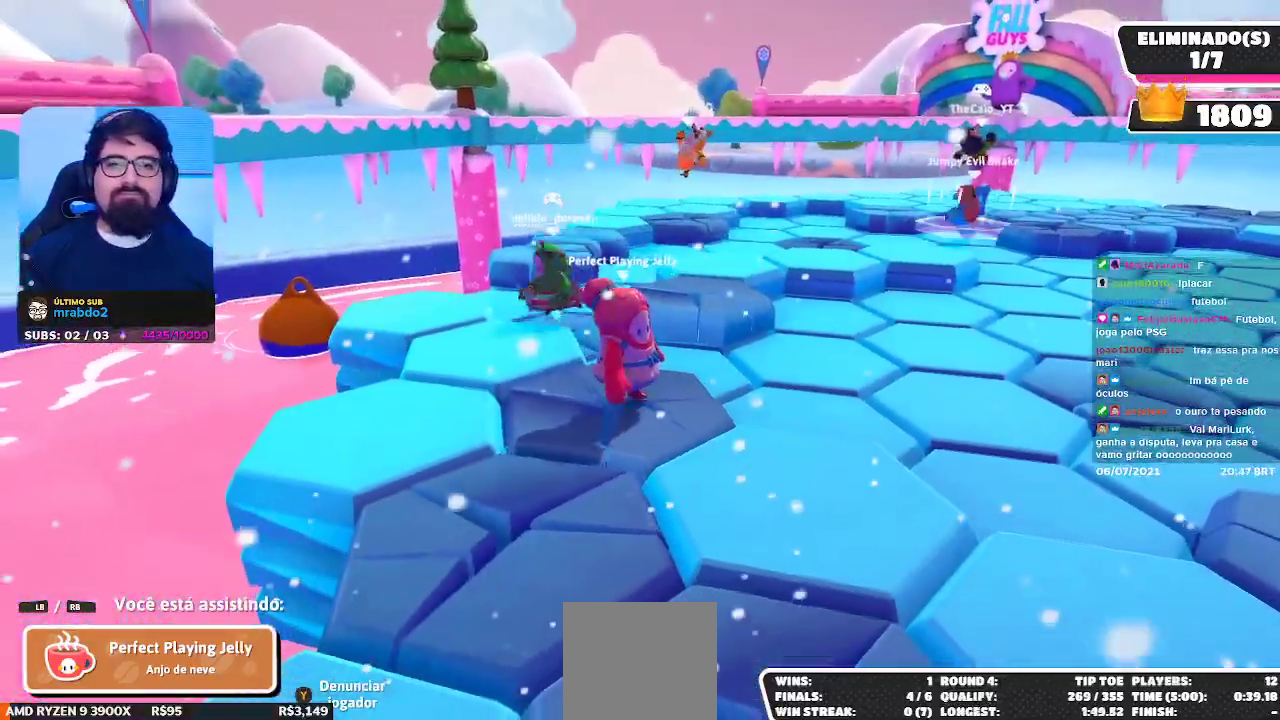
{"buttons": [], "left_stick": "center", "right_stick": "center", "events": []}
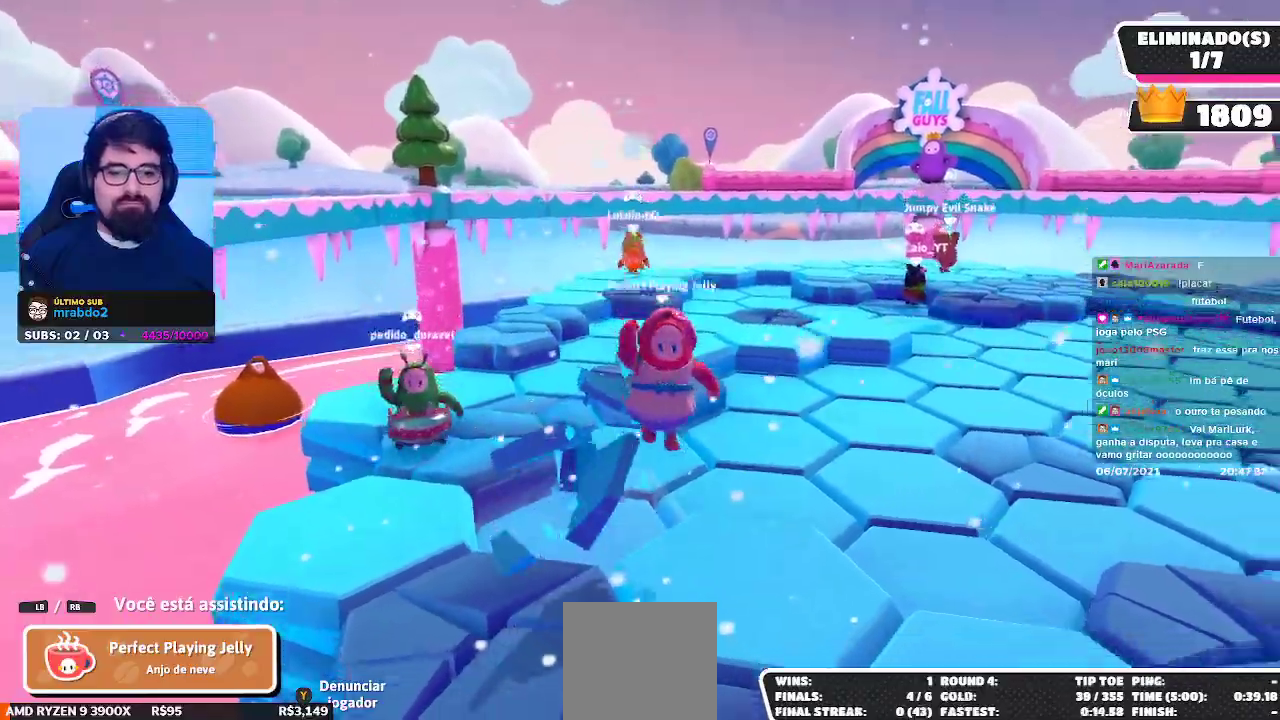
{"buttons": [], "left_stick": "center", "right_stick": "center", "events": [[150, "left_stick", "down-left"], [450, "left_stick", "center"]]}